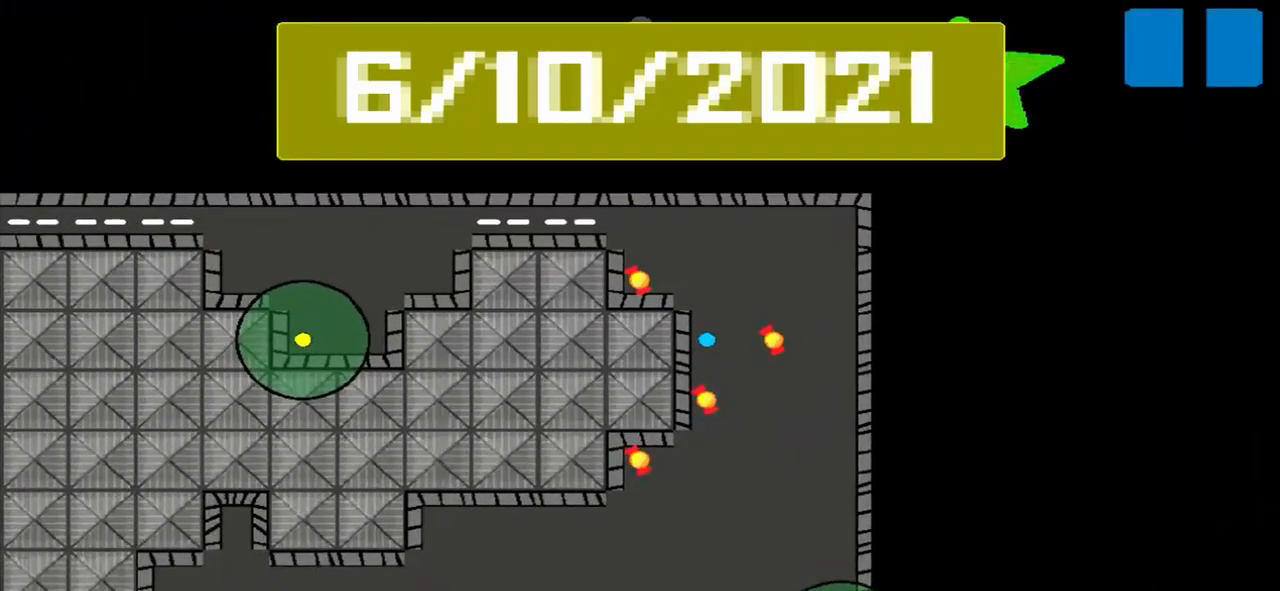
Gameplay with a controller (PlayStation layout); each line is a JSON object with the inputs held at the frame after it. "events" lists button and stick changes between this image and that frame as [ms after this image, input, new state], when the widget could be followed in between. Not read: L2 L3 R2 R3 right_stick.
{"buttons": [], "left_stick": "up", "events": [[125, "left_stick", "up"]]}
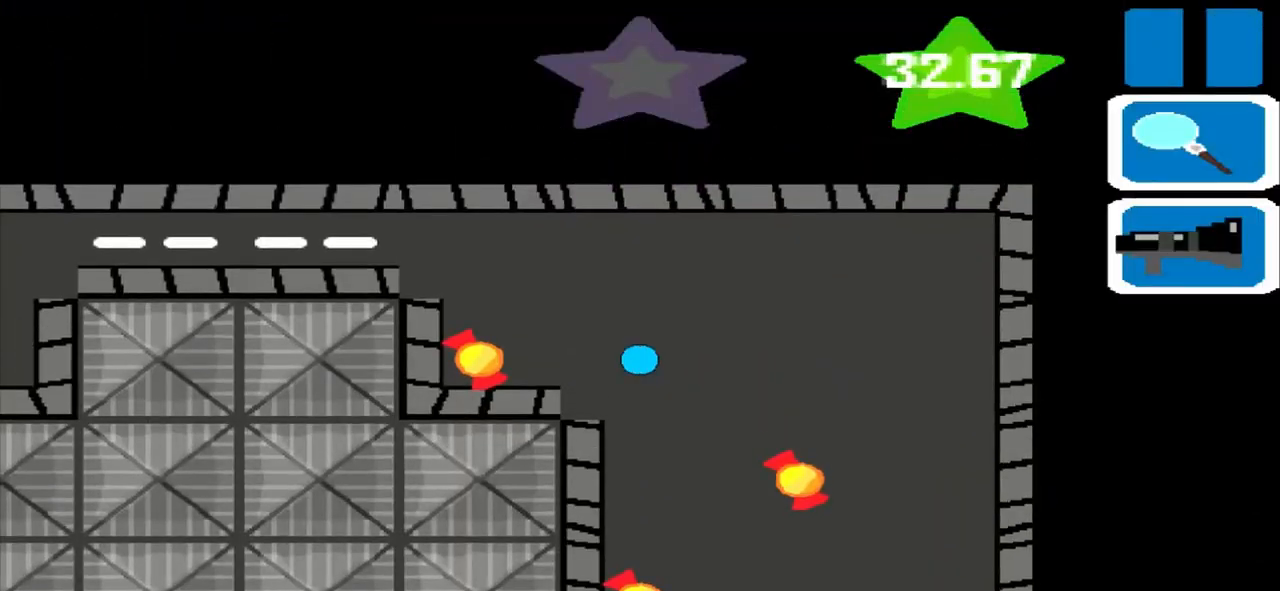
{"buttons": [], "left_stick": "up", "events": []}
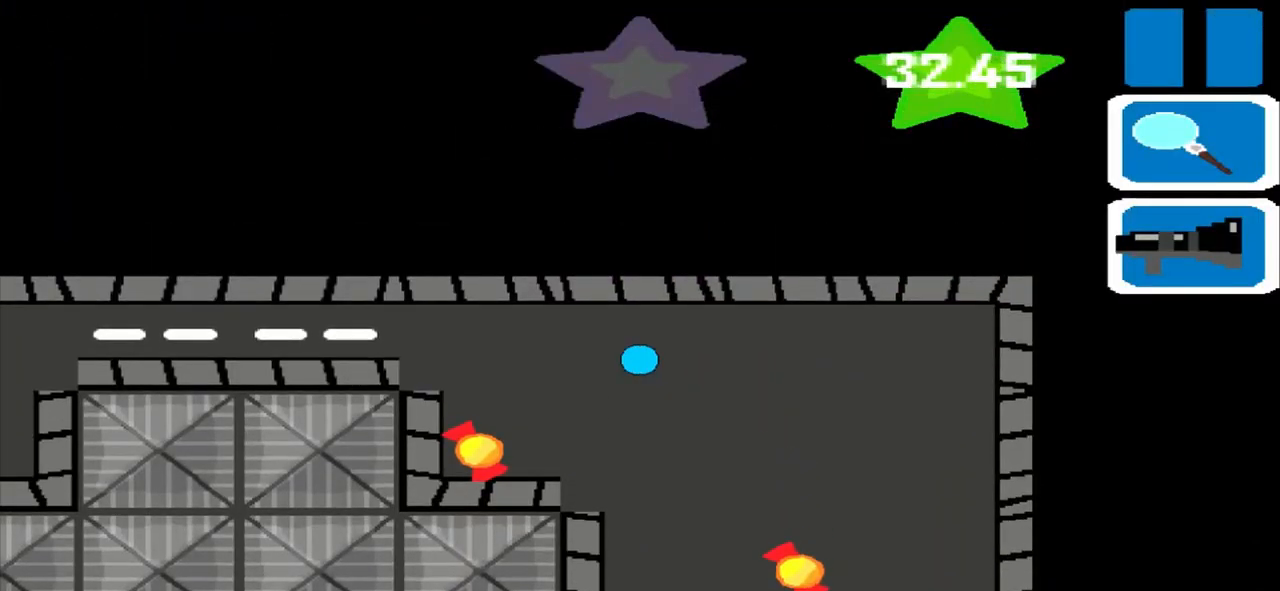
{"buttons": [], "left_stick": "left", "events": [[125, "left_stick", "left"]]}
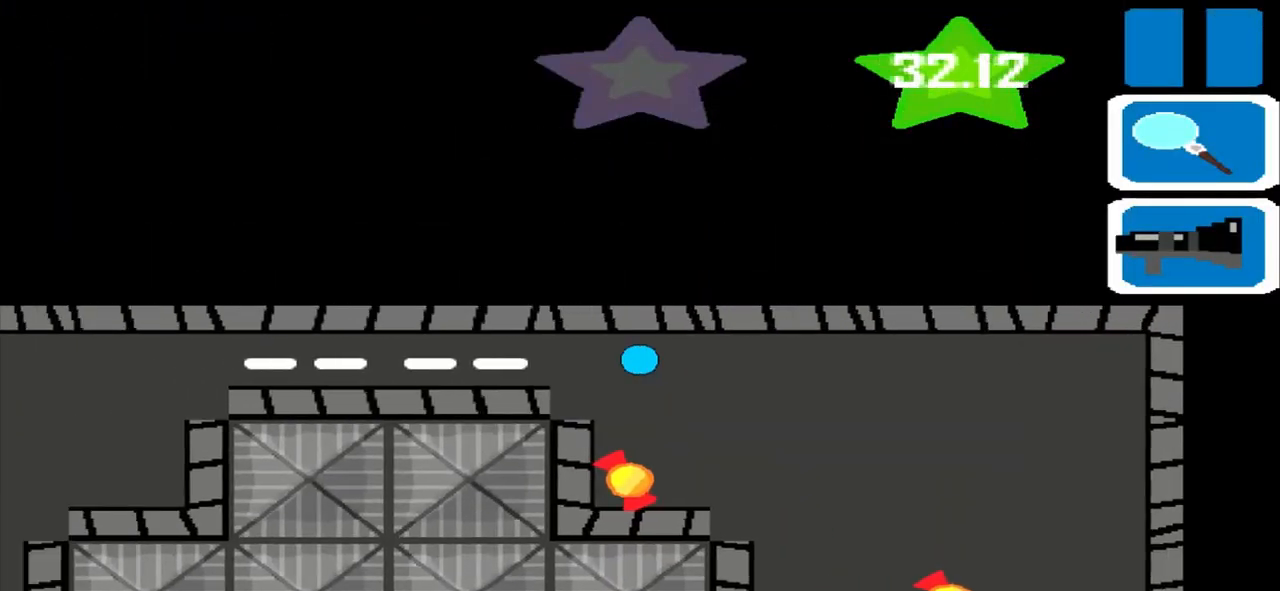
{"buttons": ["L1"], "left_stick": "left", "events": [[500, "L1", "down"]]}
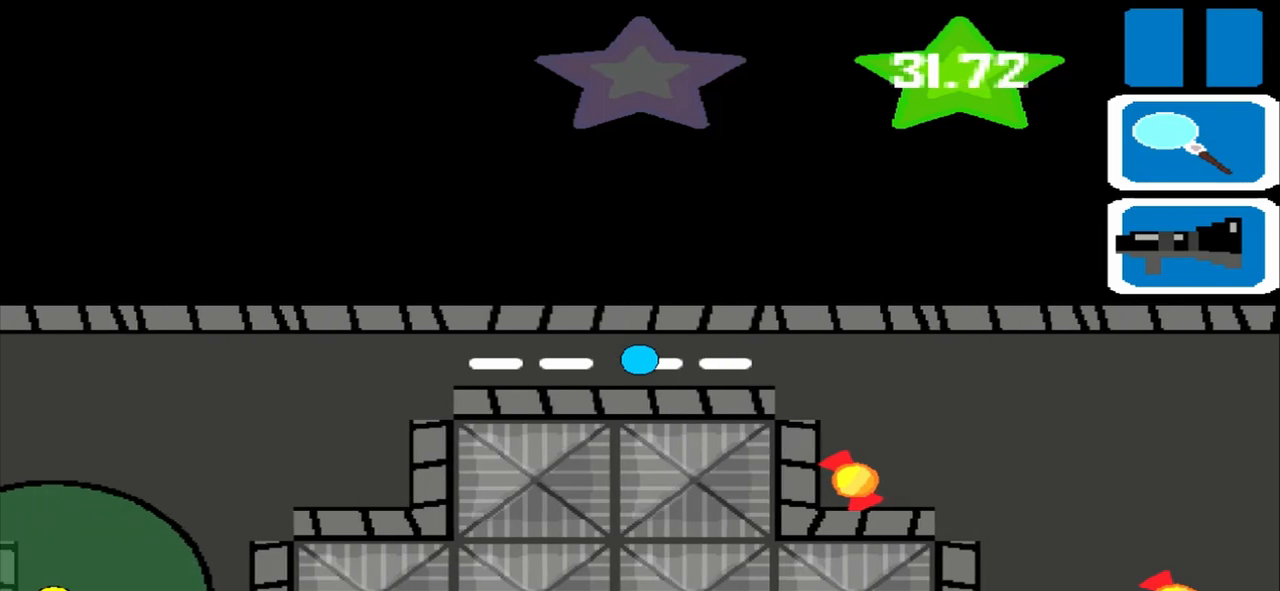
{"buttons": [], "left_stick": "left", "events": [[125, "L1", "up"]]}
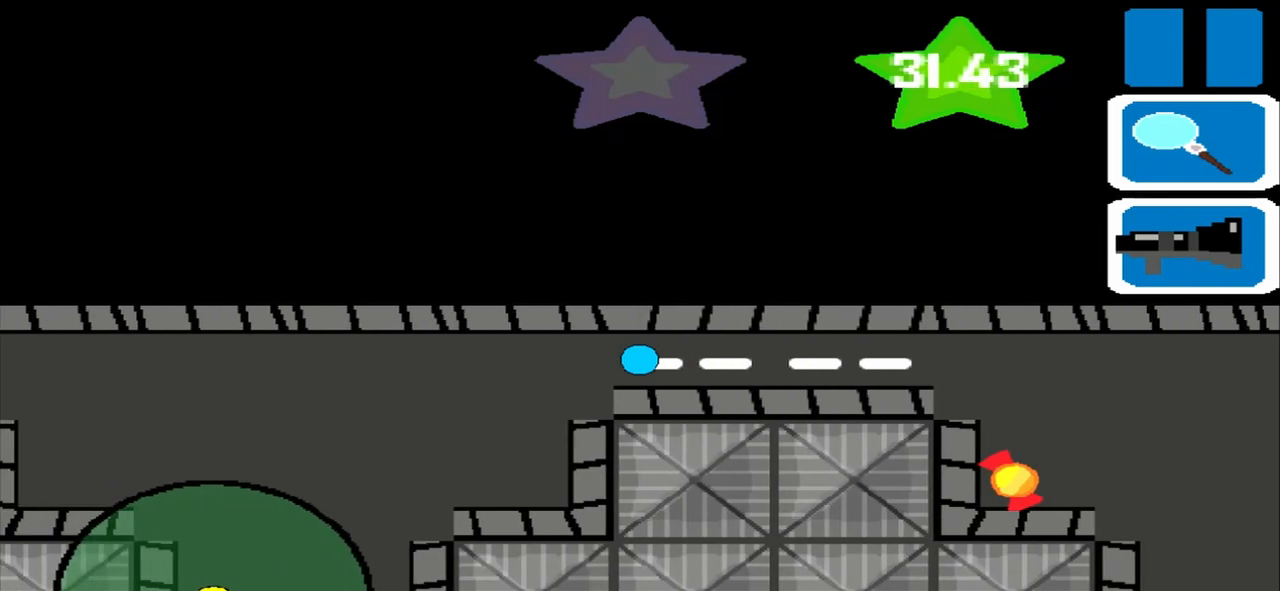
{"buttons": [], "left_stick": "left", "events": []}
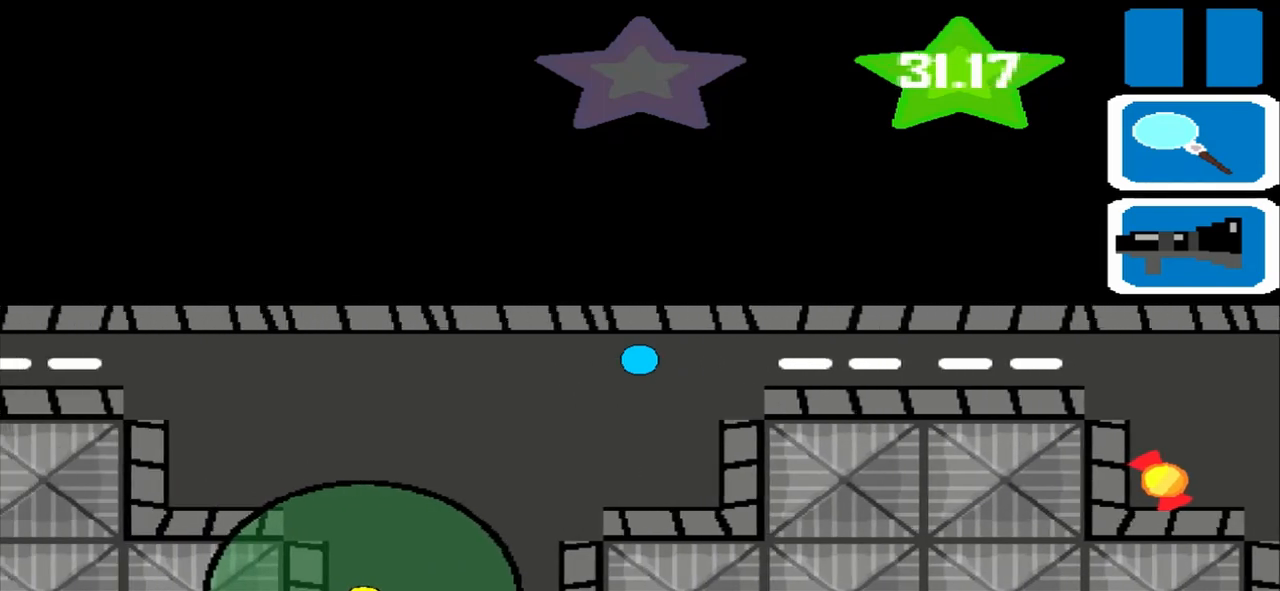
{"buttons": [], "left_stick": "left", "events": []}
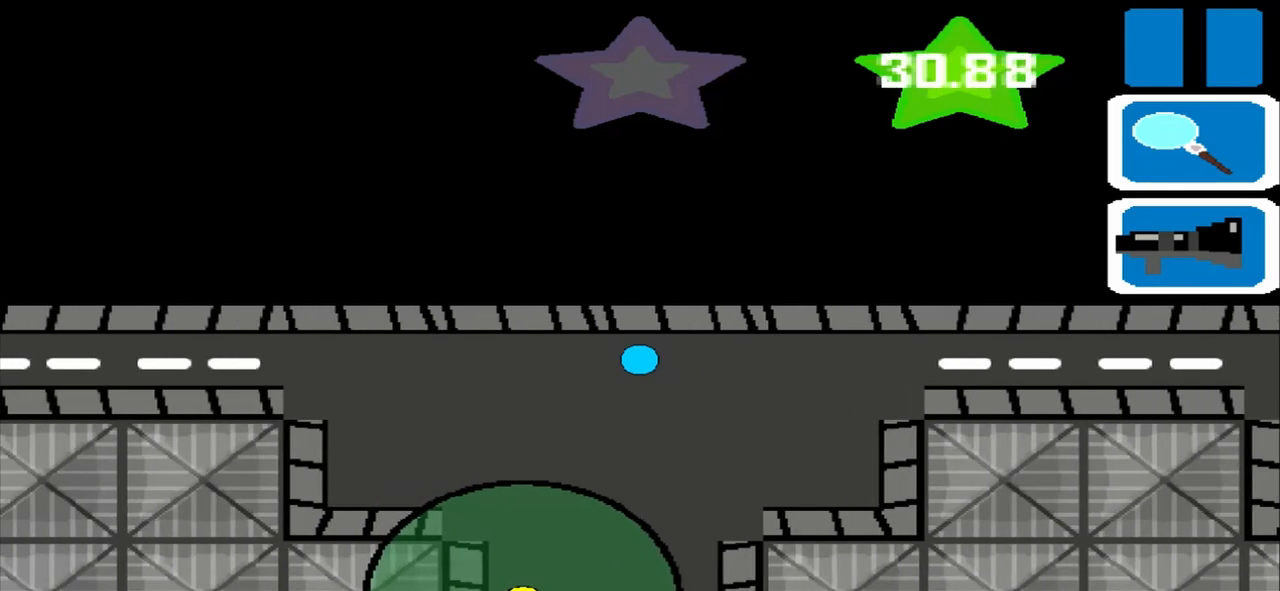
{"buttons": [], "left_stick": "left", "events": []}
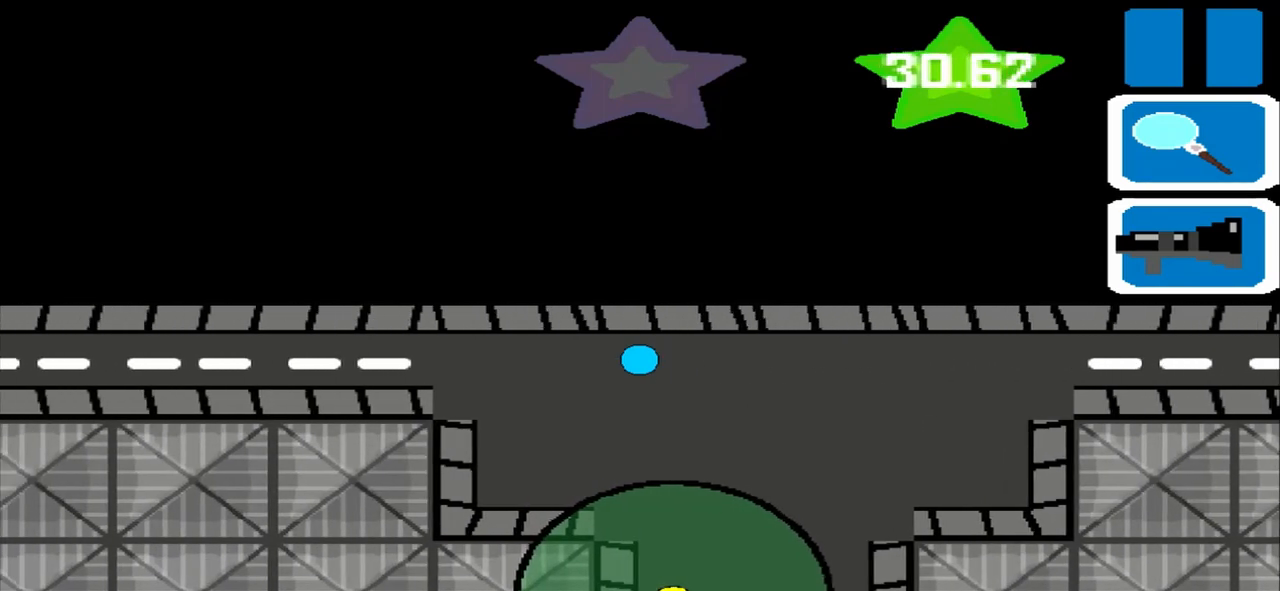
{"buttons": [], "left_stick": "left", "events": []}
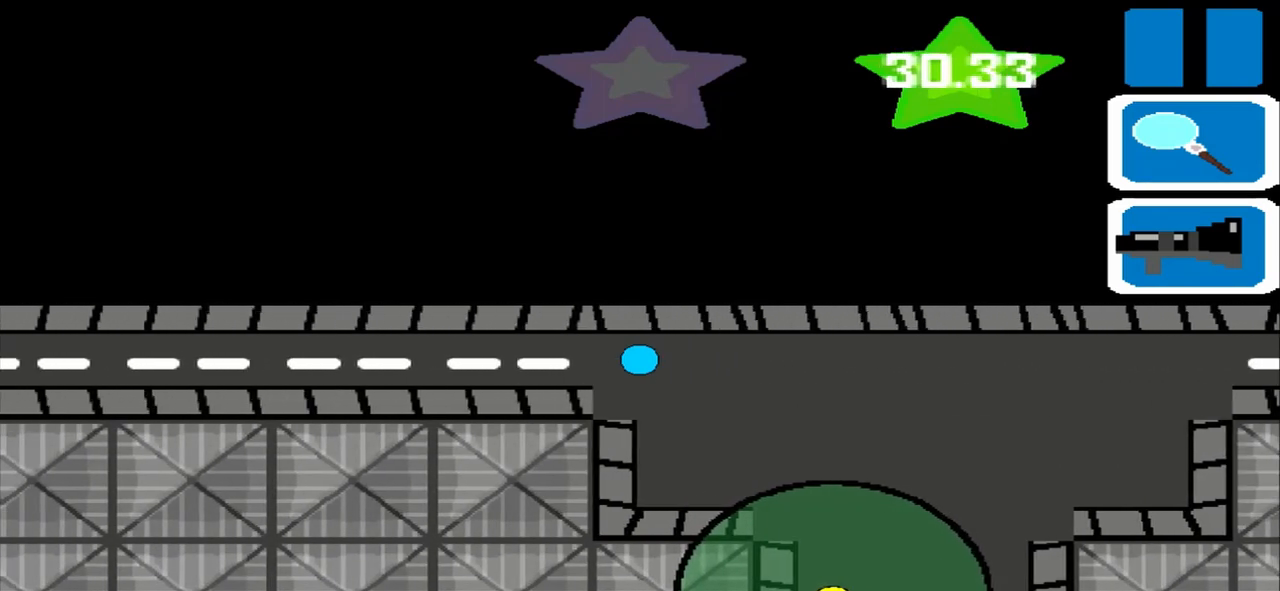
{"buttons": [], "left_stick": "left", "events": []}
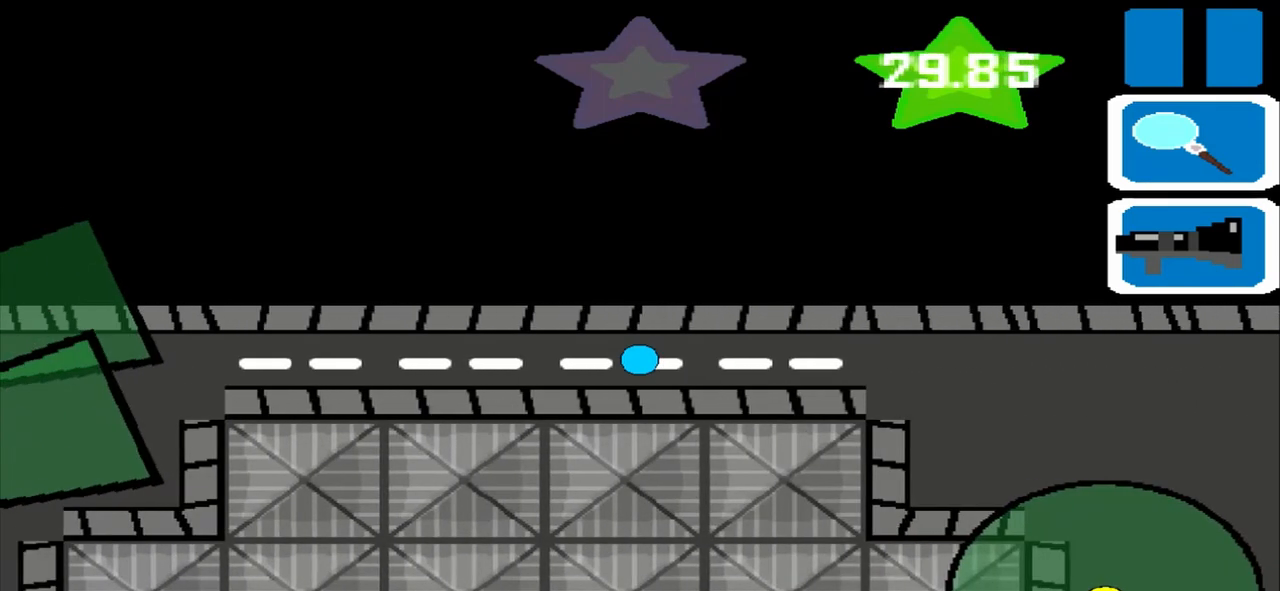
{"buttons": [], "left_stick": "left", "events": []}
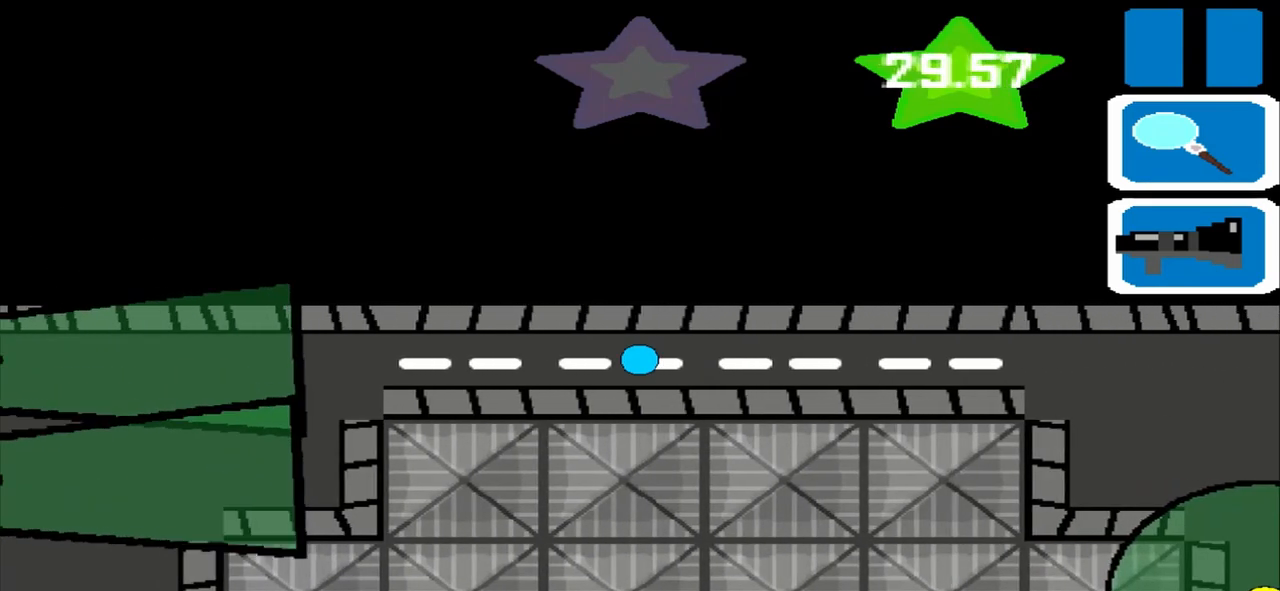
{"buttons": [], "left_stick": "left", "events": []}
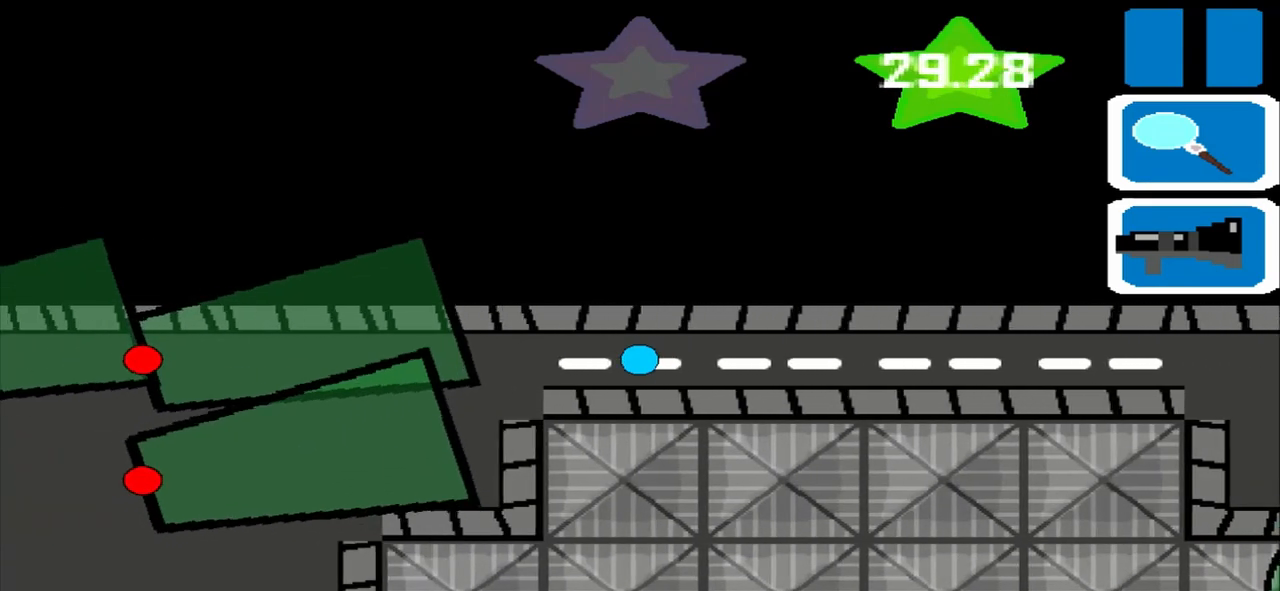
{"buttons": [], "left_stick": "left", "events": []}
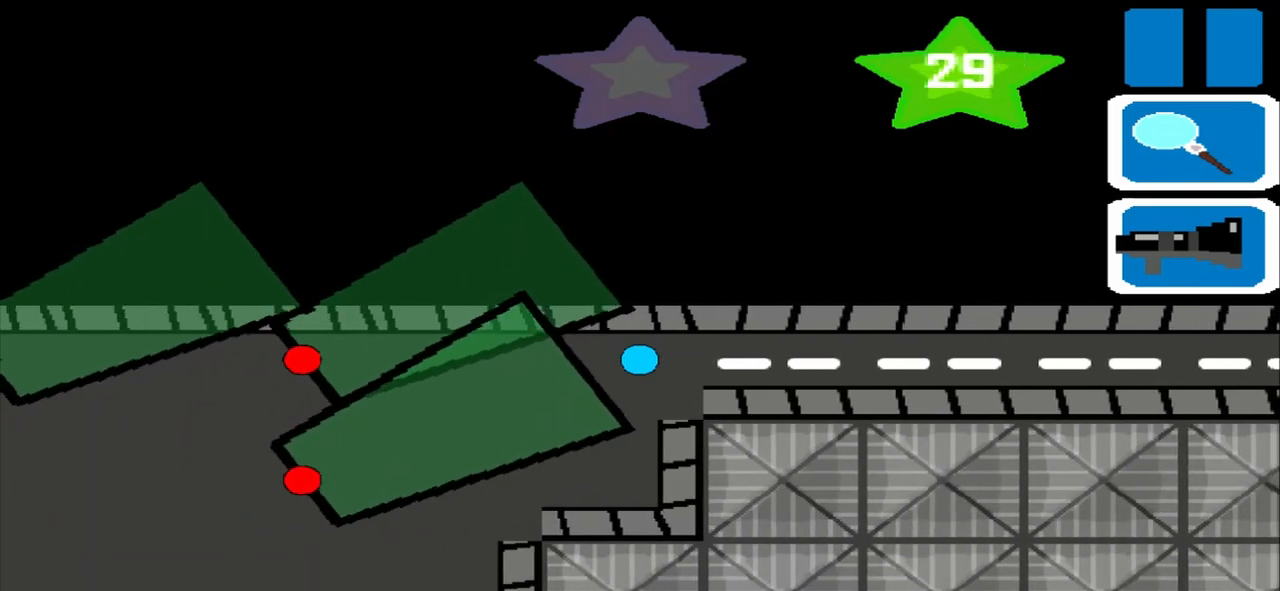
{"buttons": [], "left_stick": "left", "events": []}
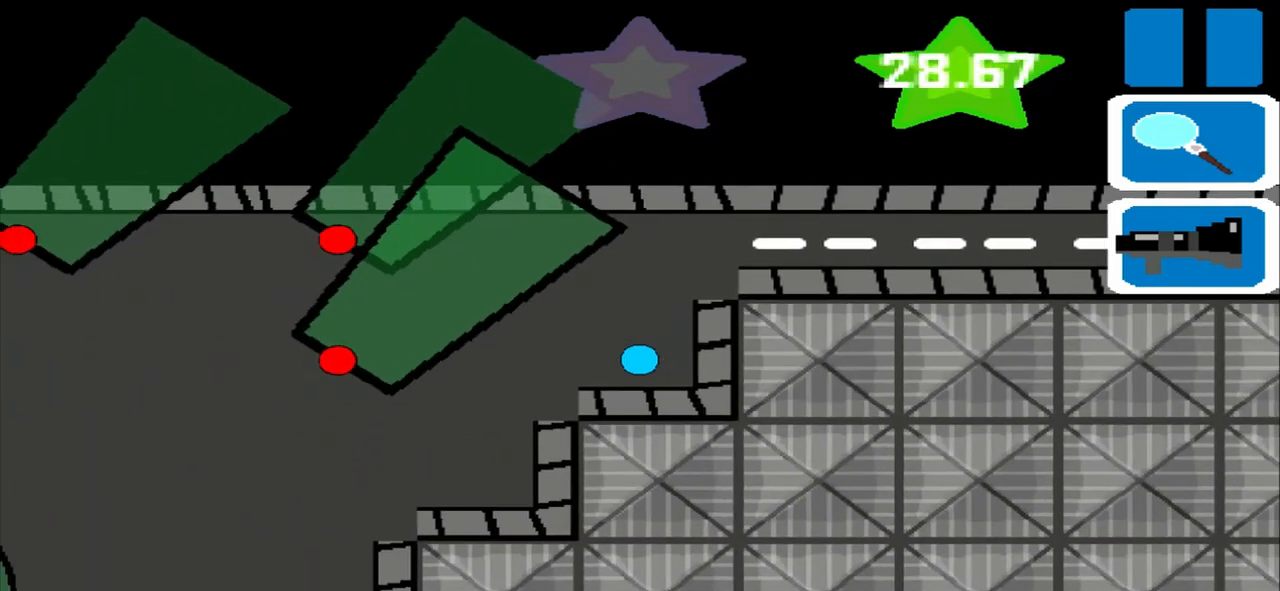
{"buttons": [], "left_stick": "left", "events": []}
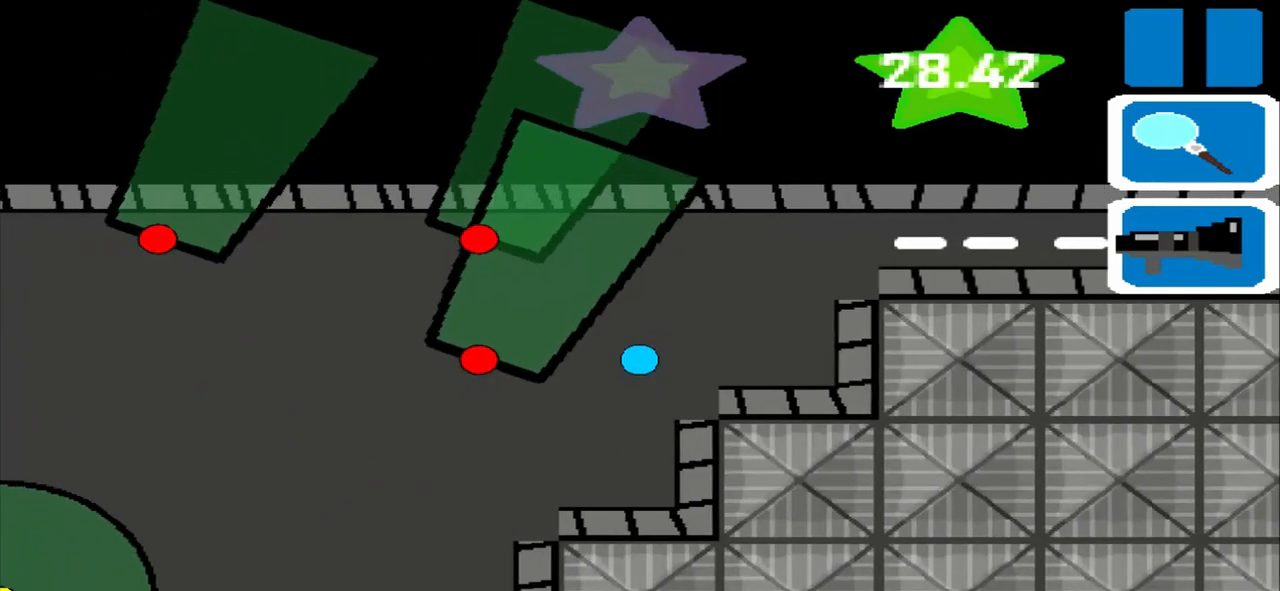
{"buttons": [], "left_stick": "left", "events": []}
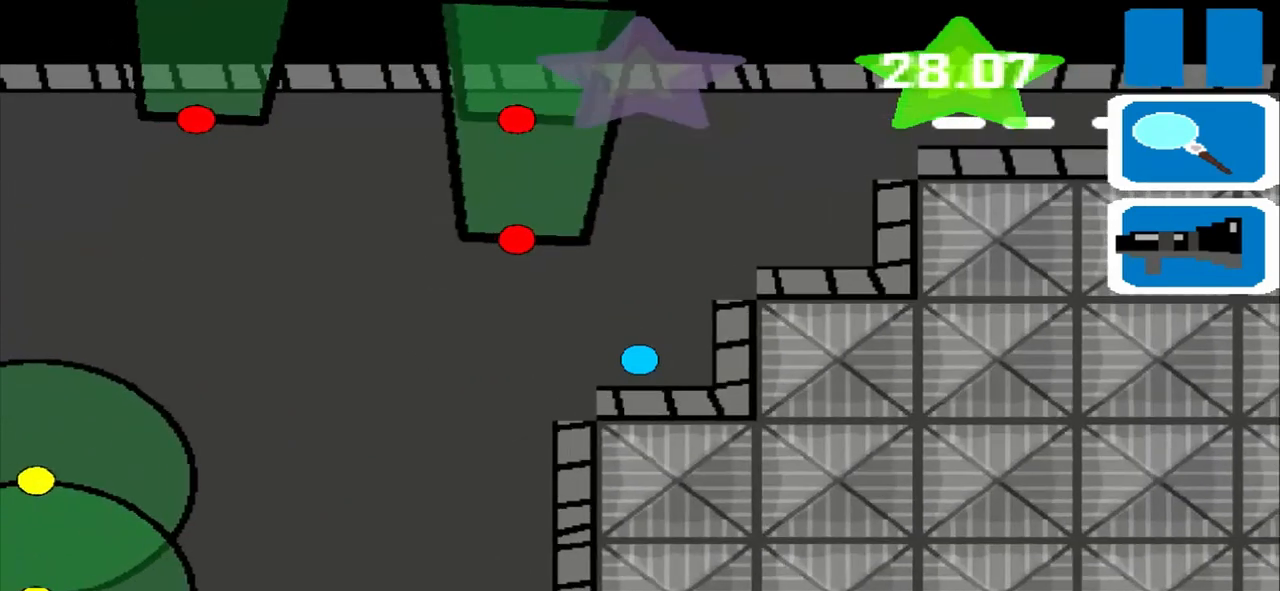
{"buttons": [], "left_stick": "down", "events": [[333, "left_stick", "down"]]}
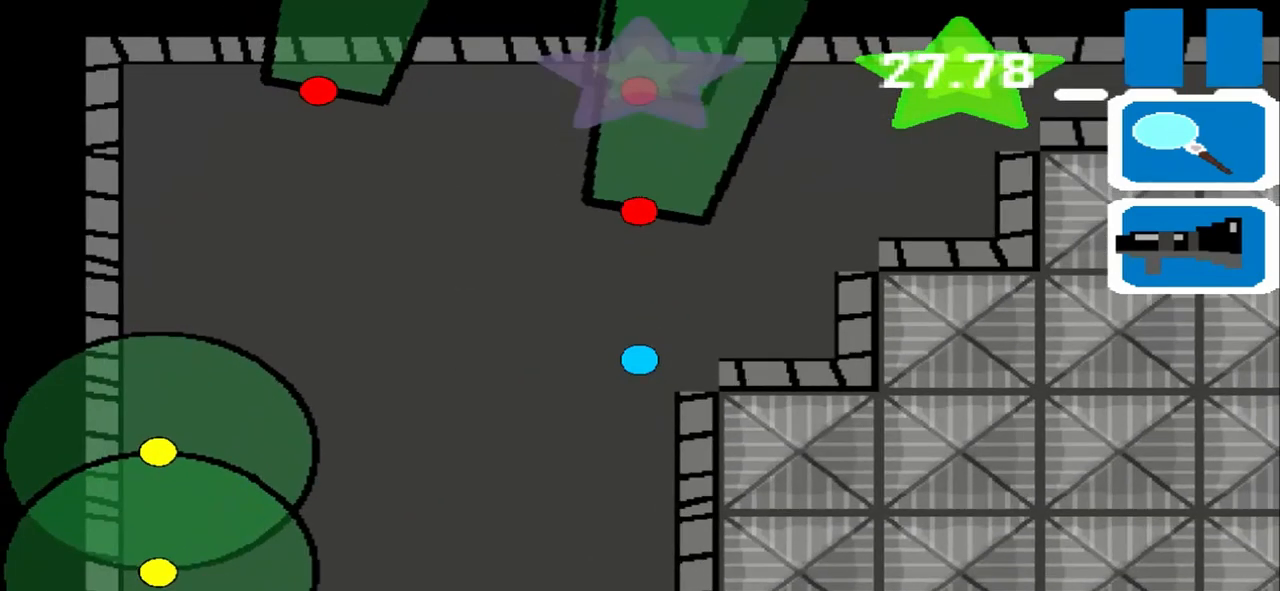
{"buttons": [], "left_stick": "down", "events": []}
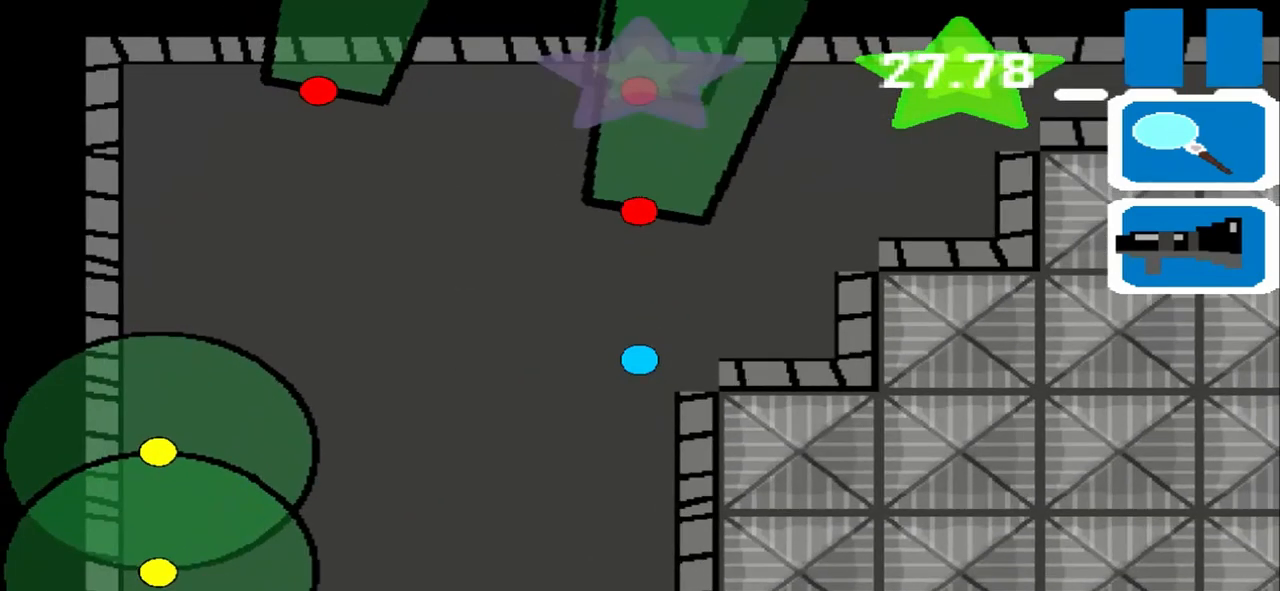
{"buttons": [], "left_stick": "down", "events": []}
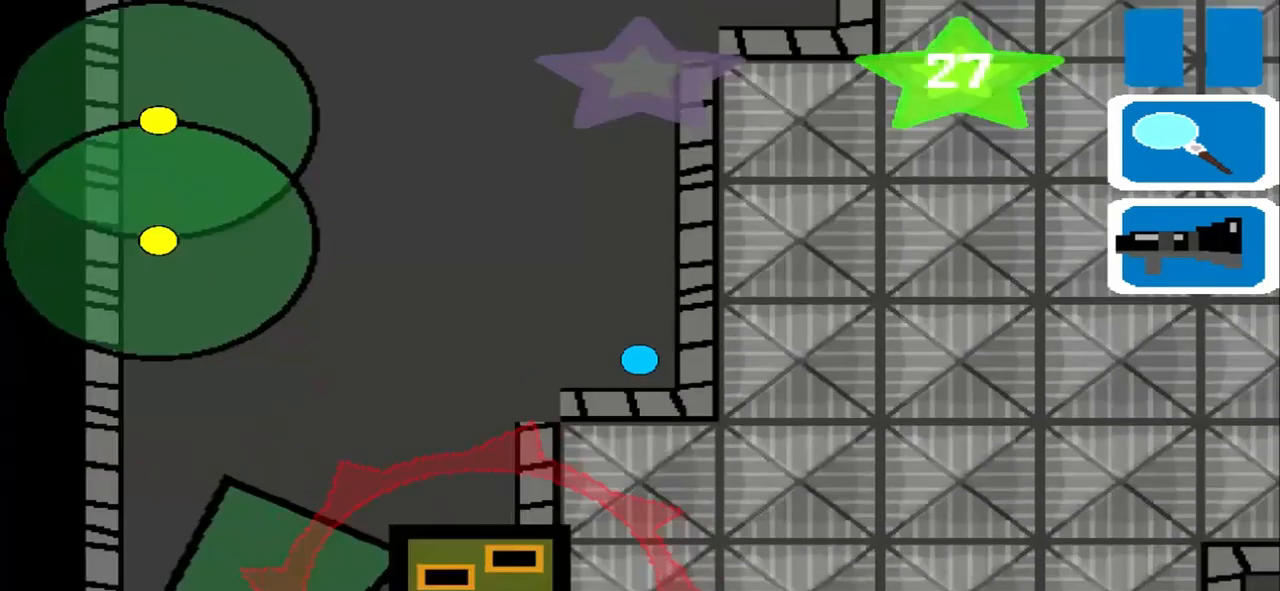
{"buttons": [], "left_stick": "left", "events": [[500, "left_stick", "left"]]}
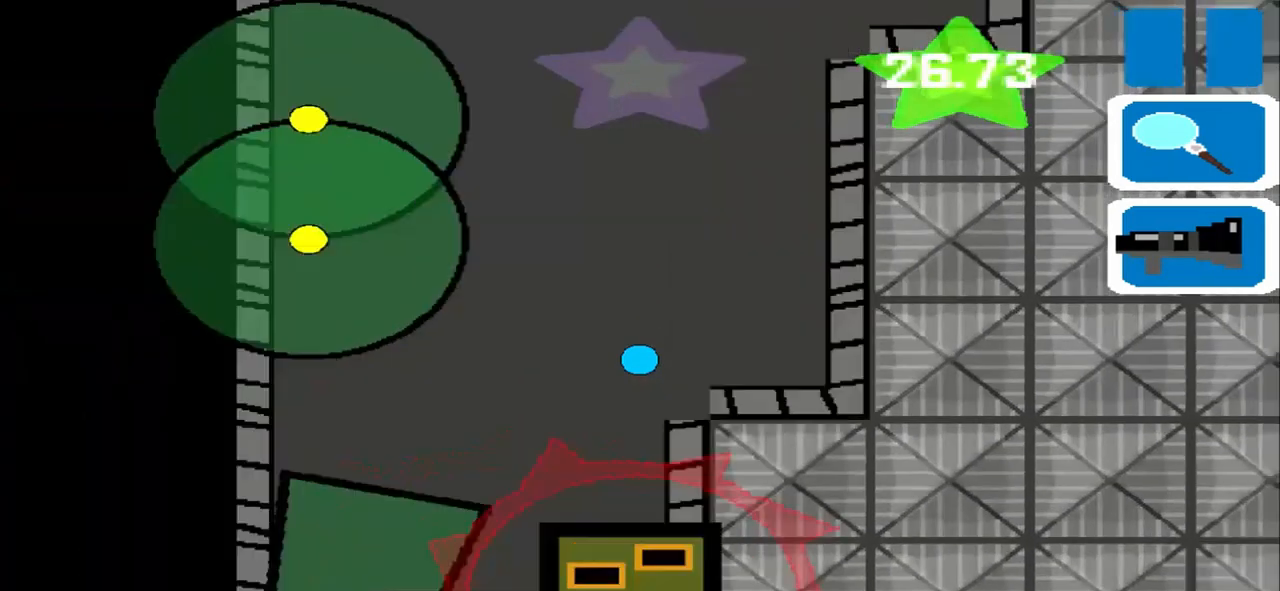
{"buttons": [], "left_stick": "left", "events": []}
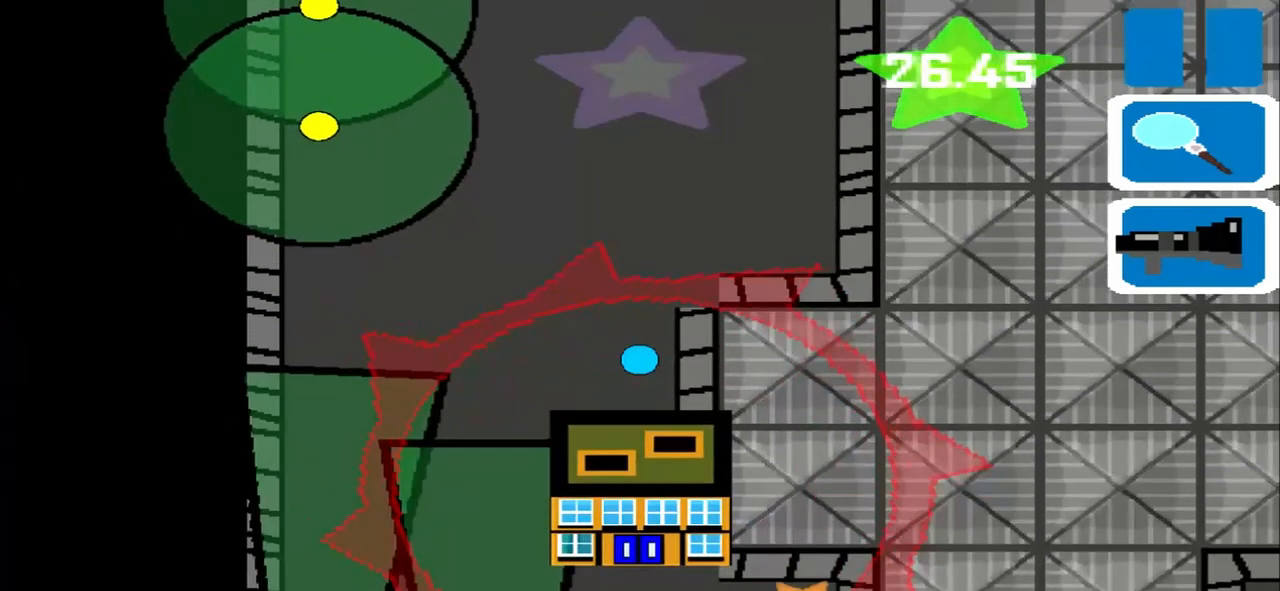
{"buttons": [], "left_stick": "left", "events": []}